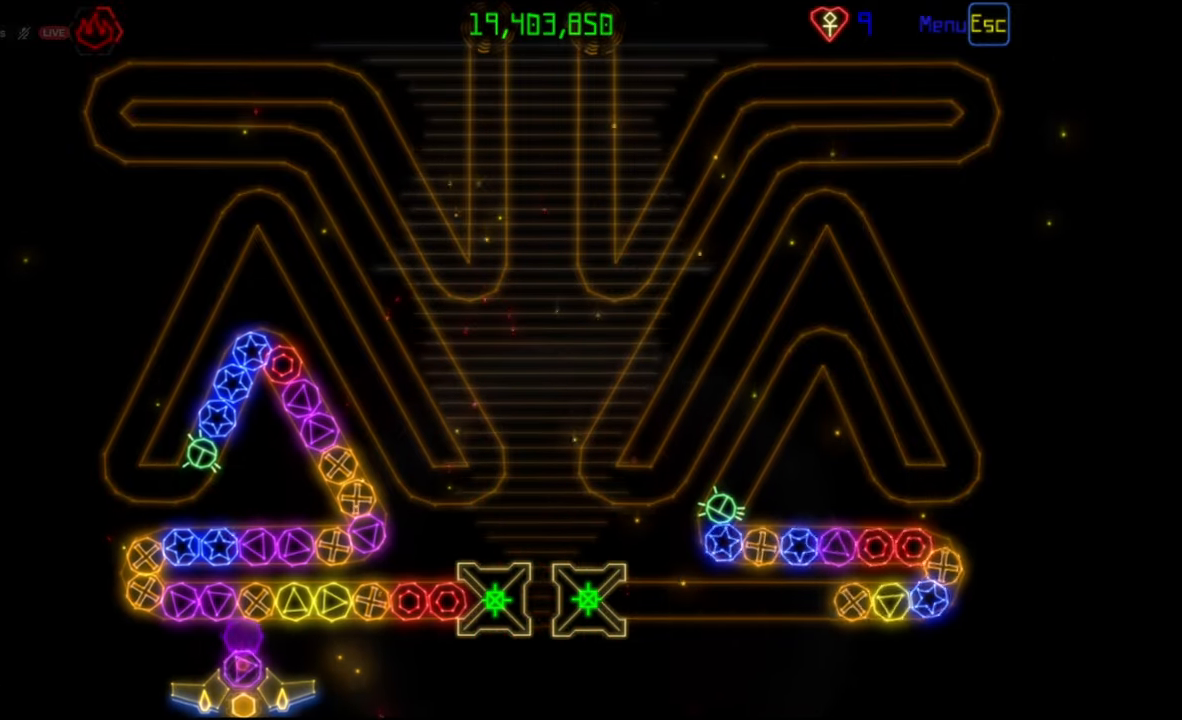
Gameplay with keyboard and mouse; each line is a JSON object with the keys and mouse buttons held at the frame after it. "events" lists presses ("down") and releases ("up") of "mouse_left", "mouse_wheel", "mouse_right", "mouse_mb4" and "mouse_mb5" between this image and that frame as [ms after this image, input, new state], when the widget could be followed in between. "mouse_left", "mouse_wheel", "mouse_right", "mouse_mb4", "mouse_mb5" = the "left", "wheel", "right", "mb4", "mb5" buttons of the "mouse" list. No other keys are recorded. "wheel" means that the mouse wheel is clicked or scrolled. Mouse movement is not recorded.
{"keys": [], "mouse": [], "events": []}
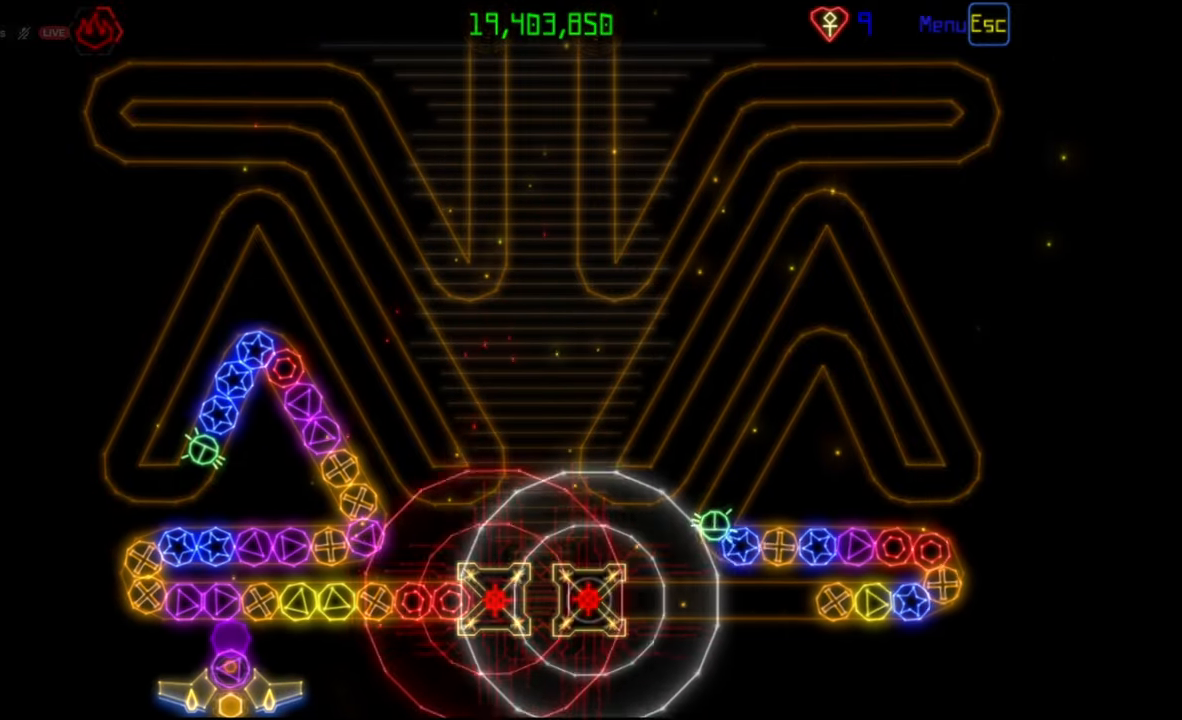
{"keys": [], "mouse": [], "events": [[200, "mouse_left", "down"], [267, "mouse_left", "up"]]}
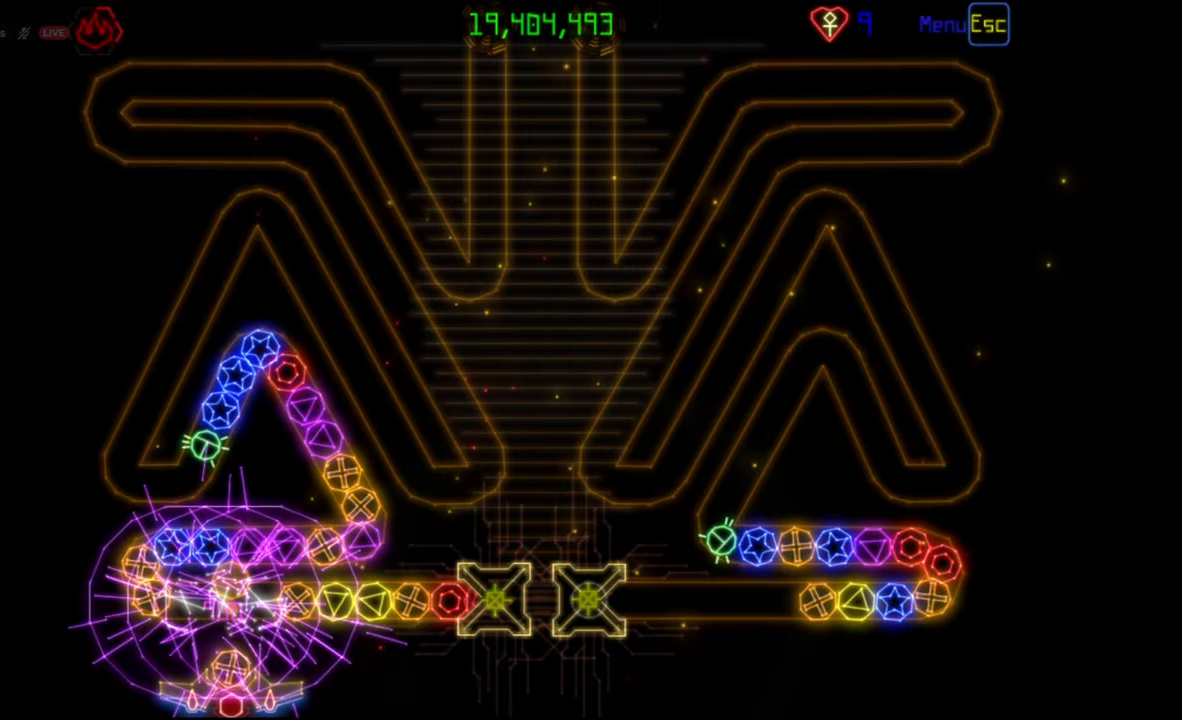
{"keys": [], "mouse": ["right"], "events": [[467, "mouse_right", "down"]]}
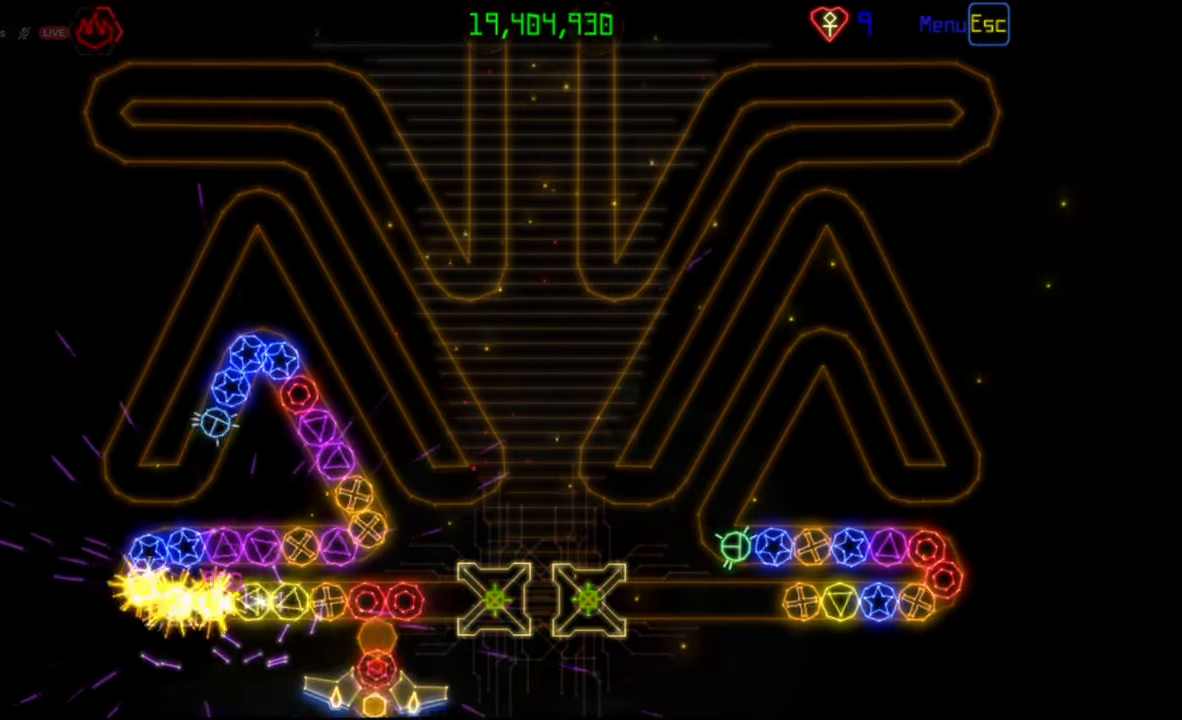
{"keys": [], "mouse": [], "events": [[100, "mouse_right", "up"], [117, "mouse_left", "down"], [200, "mouse_left", "up"]]}
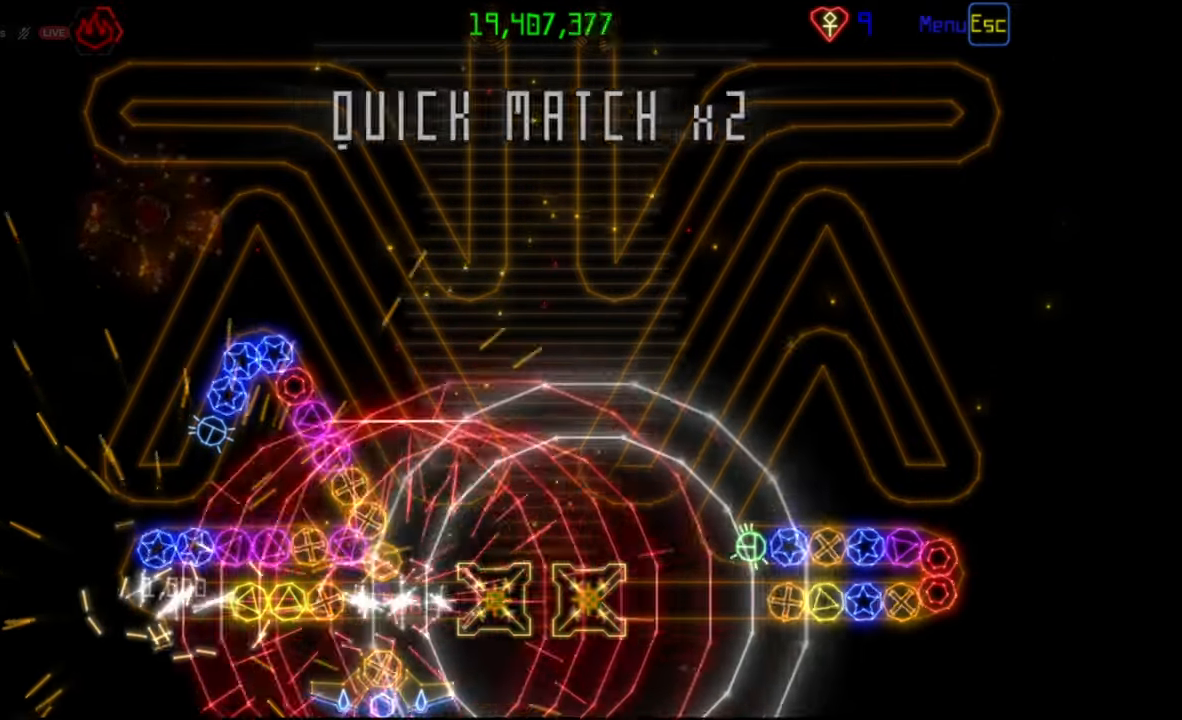
{"keys": [], "mouse": [], "events": [[133, "mouse_left", "down"], [217, "mouse_left", "up"]]}
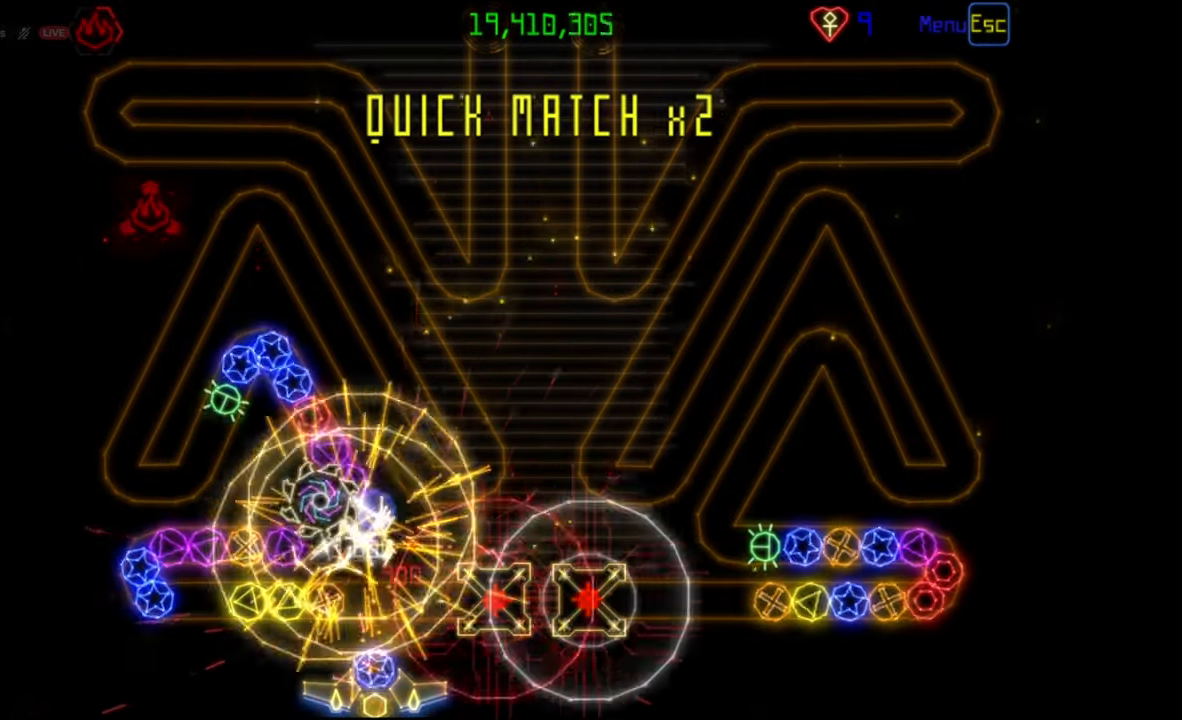
{"keys": [], "mouse": ["left"], "events": [[150, "mouse_right", "down"], [233, "mouse_right", "up"], [350, "mouse_right", "down"], [433, "mouse_right", "up"], [450, "mouse_left", "down"]]}
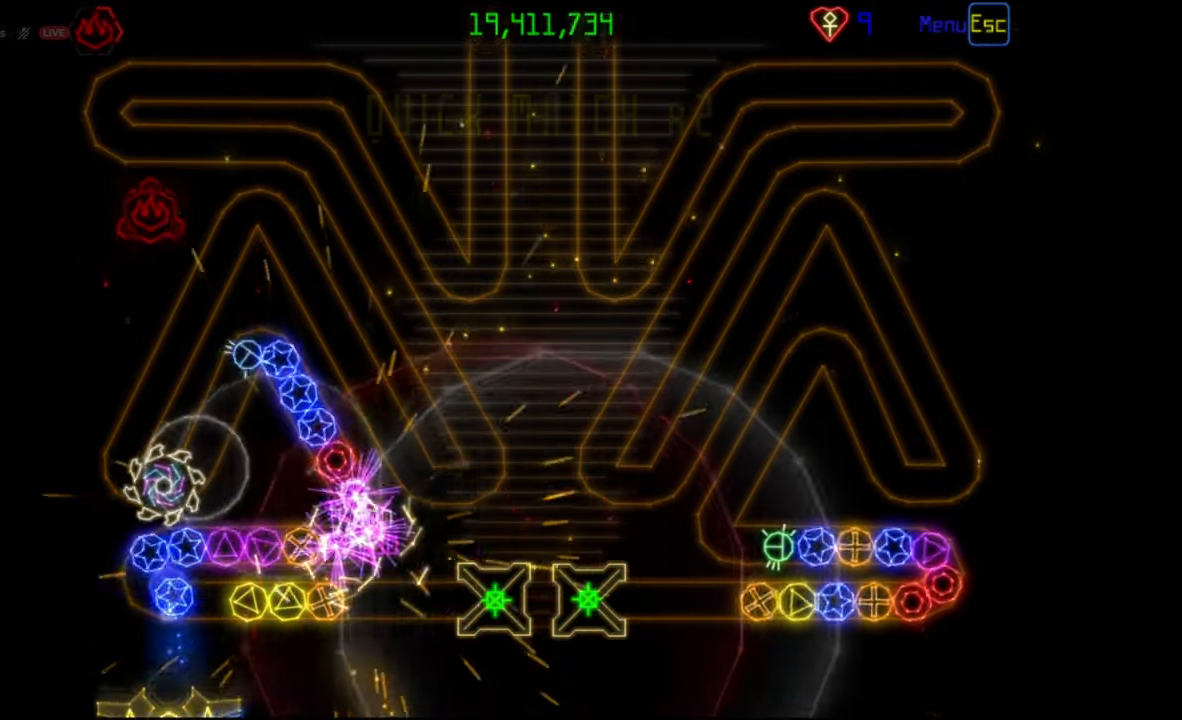
{"keys": [], "mouse": [], "events": [[33, "mouse_left", "up"]]}
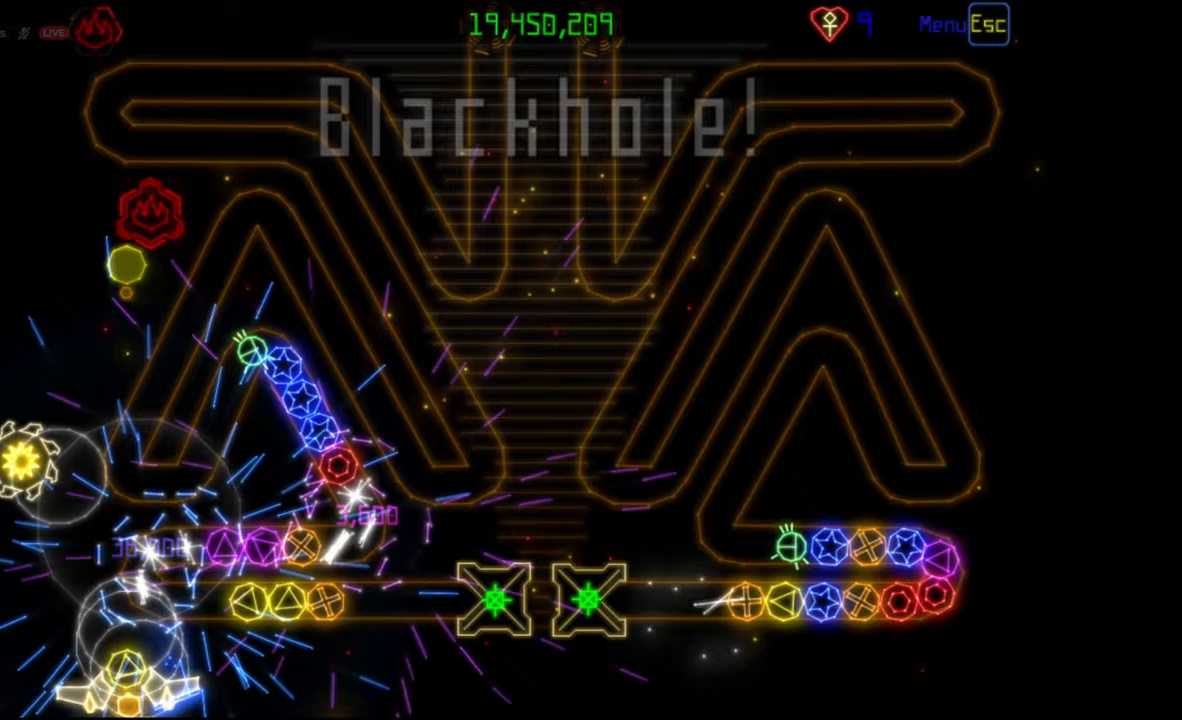
{"keys": [], "mouse": [], "events": []}
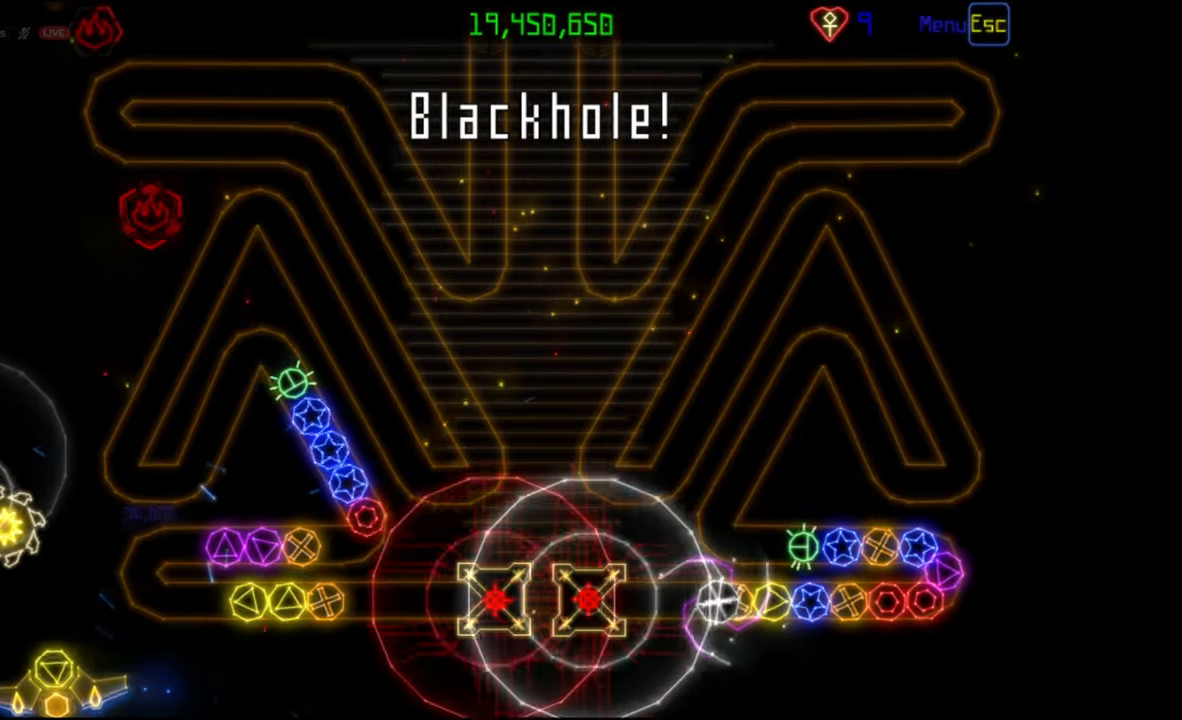
{"keys": [], "mouse": [], "events": []}
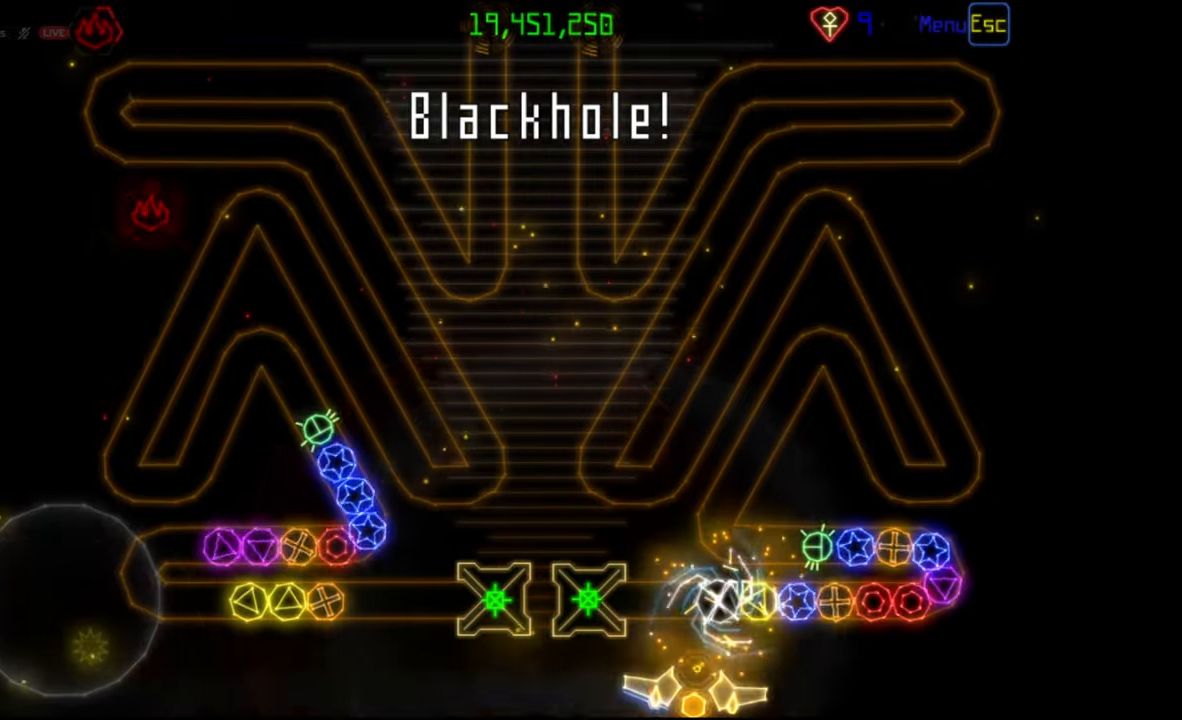
{"keys": [], "mouse": [], "events": [[233, "mouse_left", "down"], [300, "mouse_left", "up"]]}
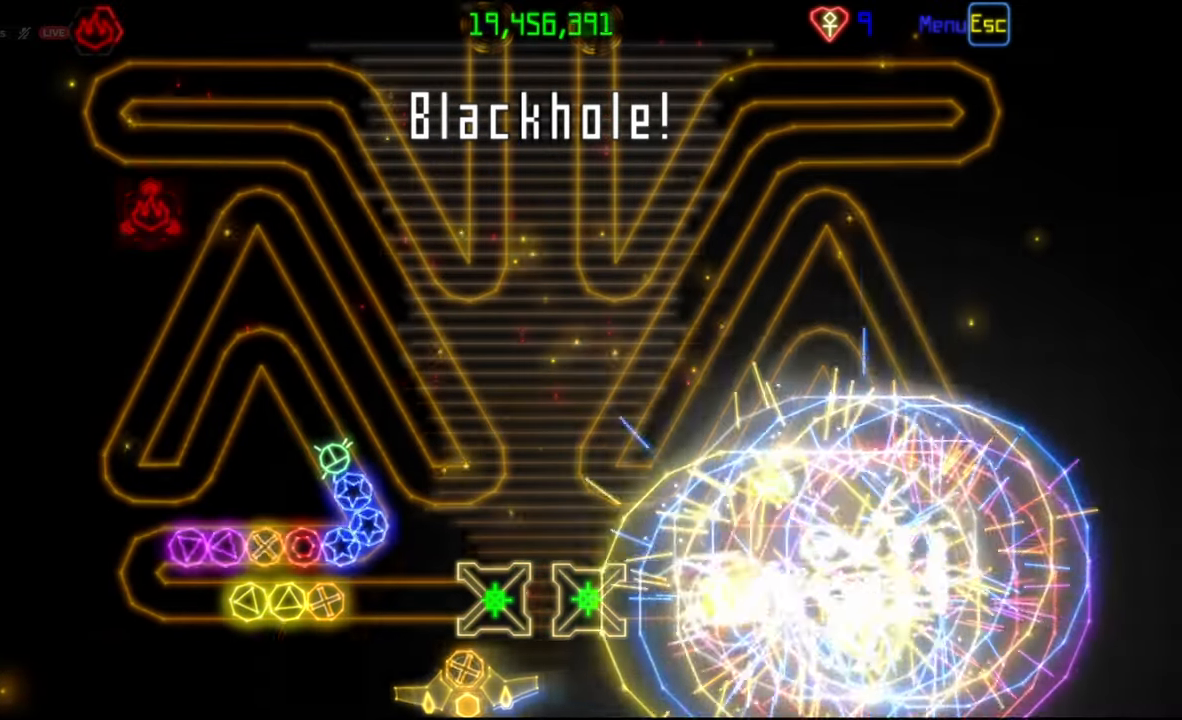
{"keys": [], "mouse": [], "events": []}
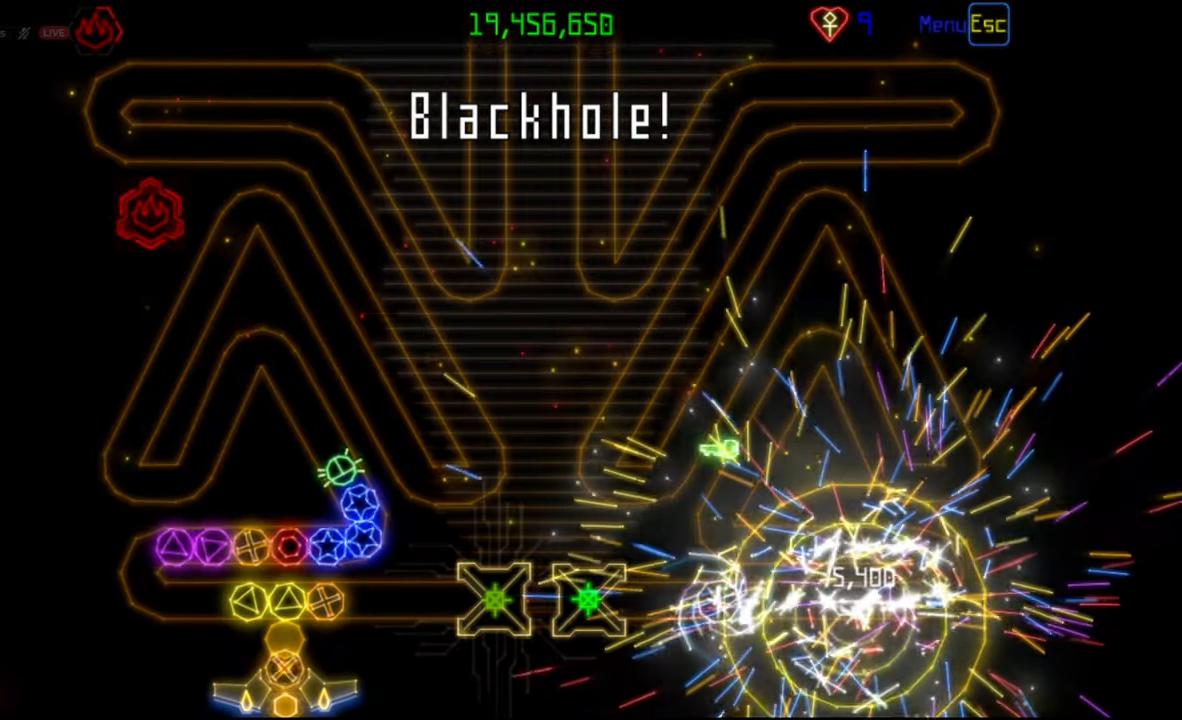
{"keys": [], "mouse": [], "events": [[17, "mouse_right", "down"], [100, "mouse_right", "up"], [300, "mouse_left", "down"], [367, "mouse_left", "up"]]}
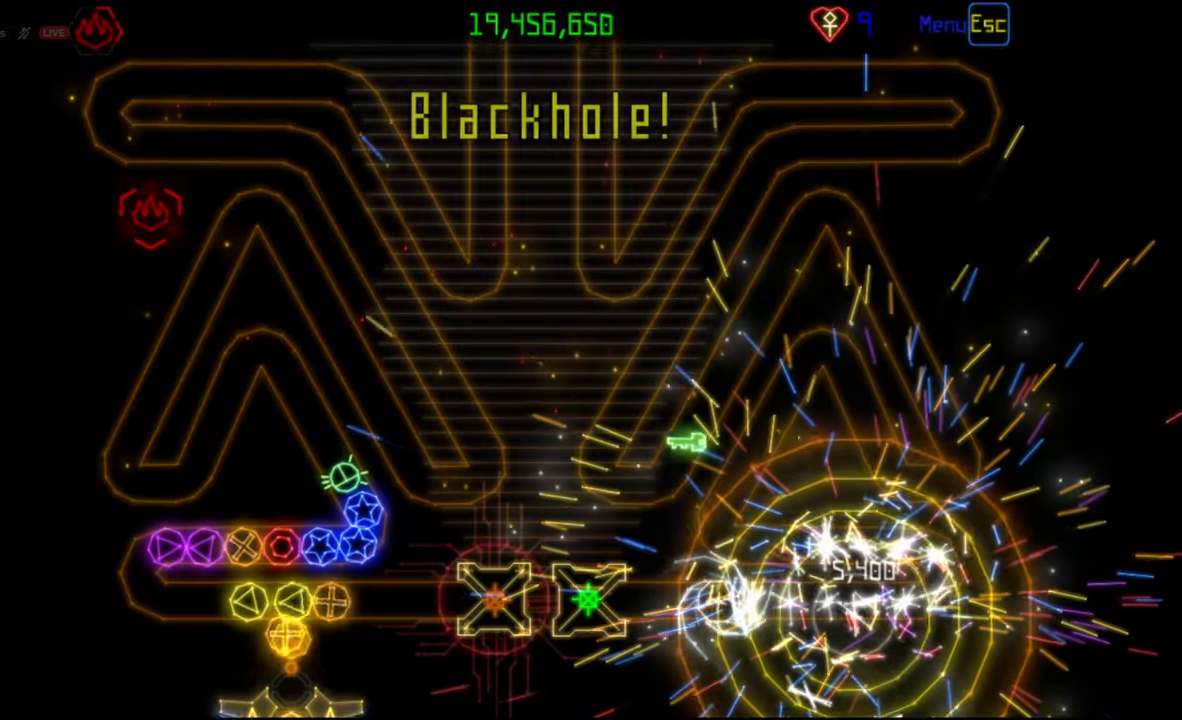
{"keys": [], "mouse": [], "events": []}
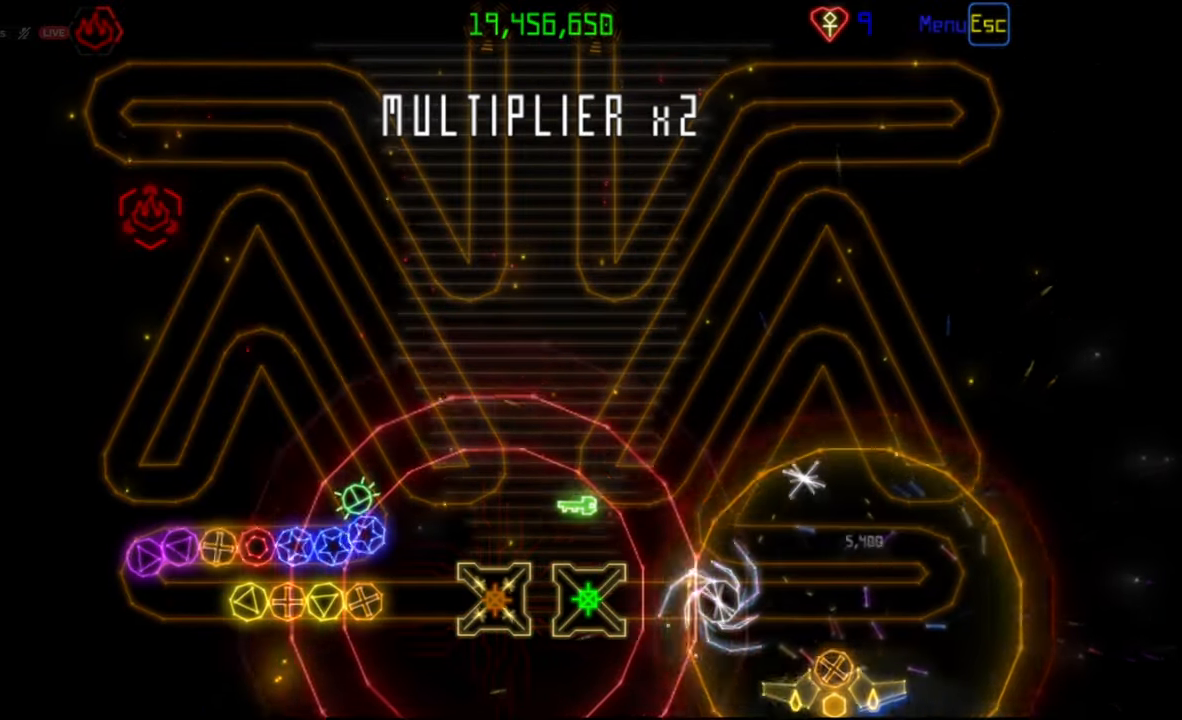
{"keys": [], "mouse": [], "events": []}
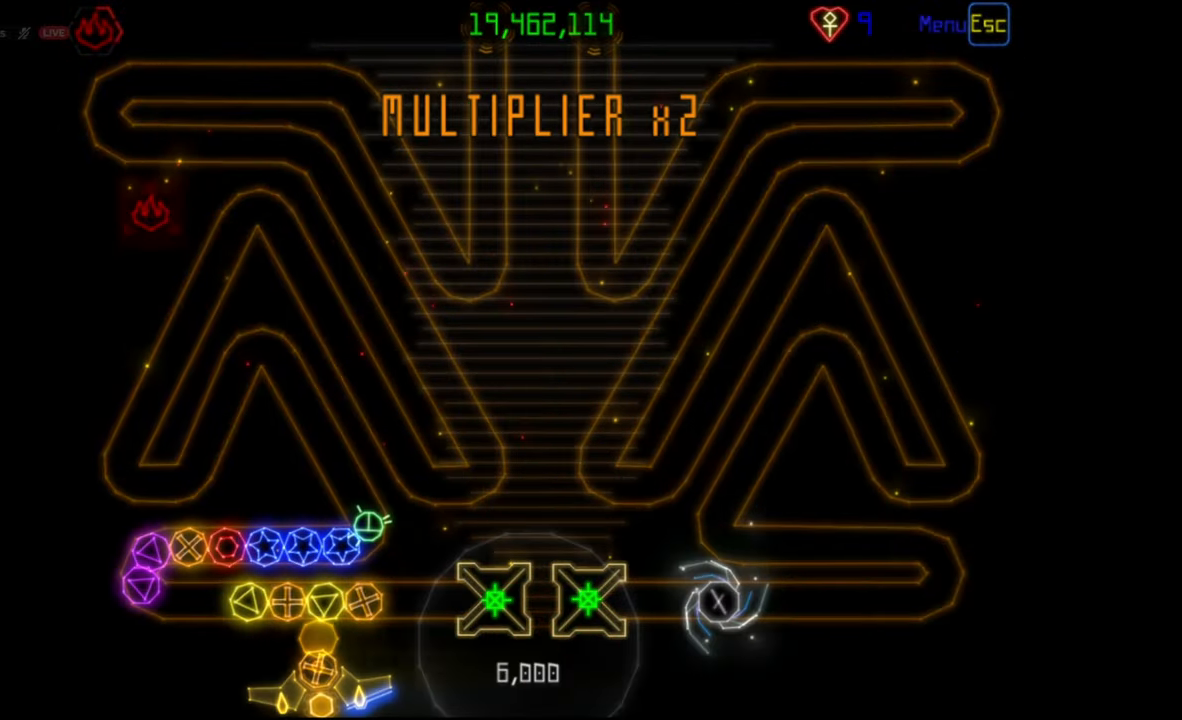
{"keys": [], "mouse": [], "events": [[67, "mouse_left", "down"], [150, "mouse_left", "up"], [333, "mouse_left", "down"], [417, "mouse_left", "up"]]}
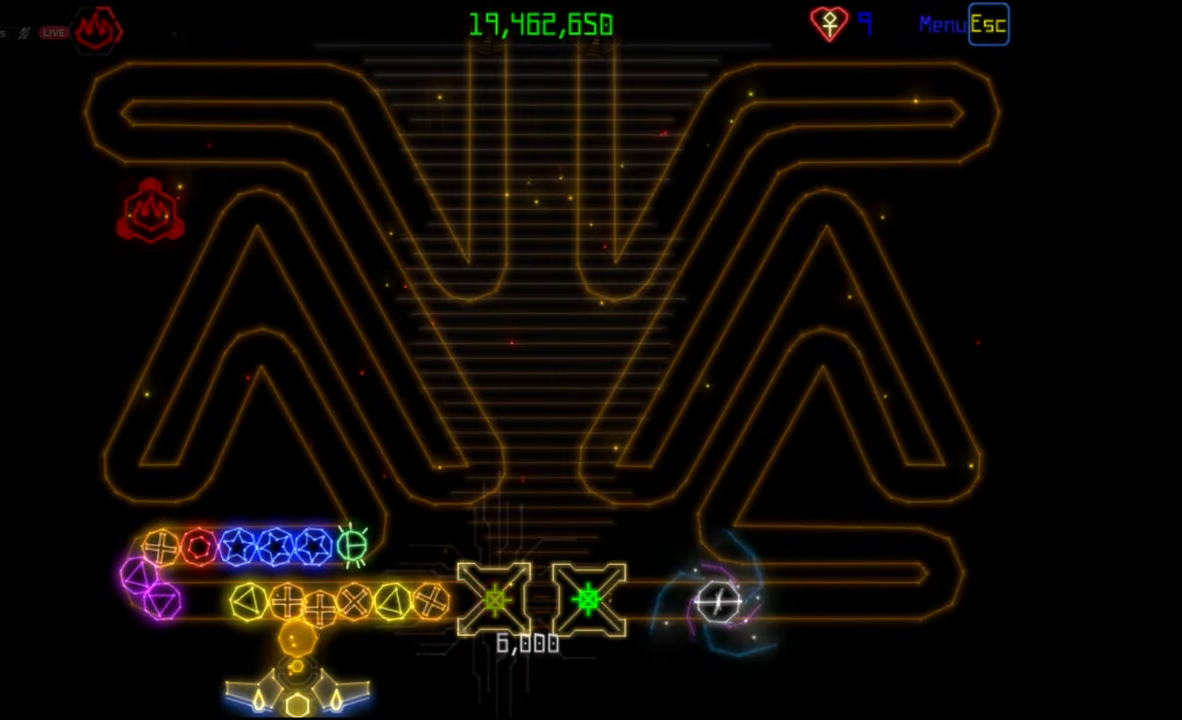
{"keys": [], "mouse": [], "events": [[317, "mouse_left", "down"], [383, "mouse_left", "up"]]}
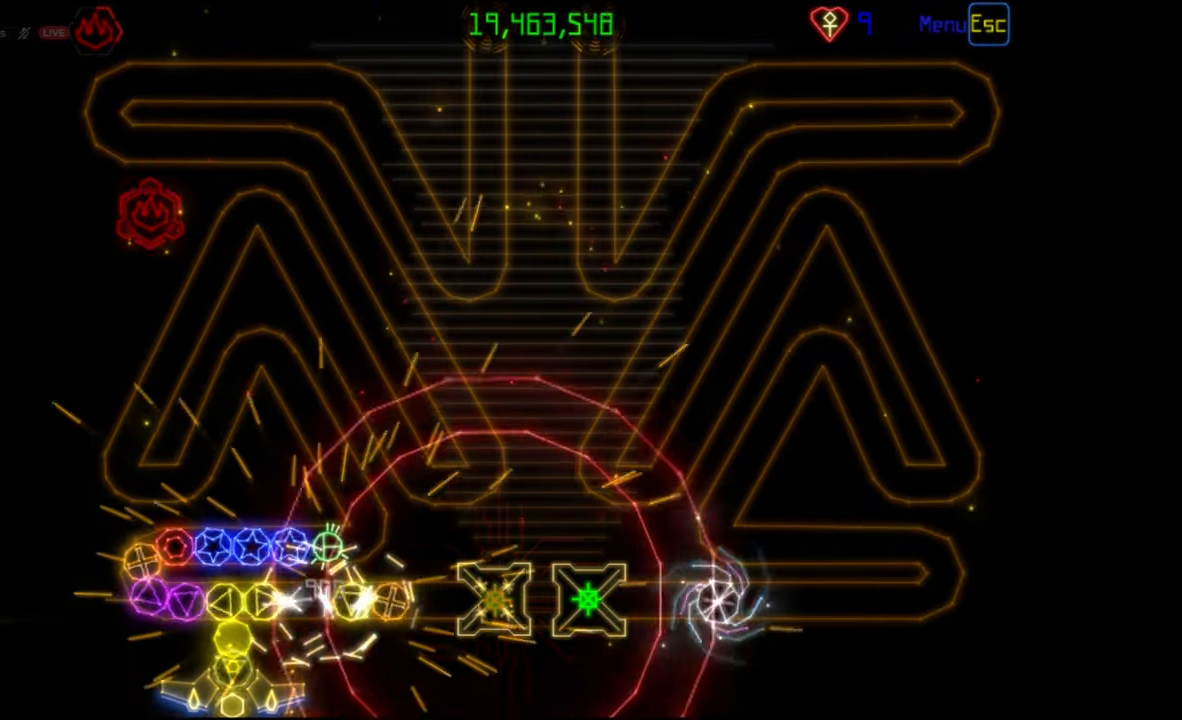
{"keys": [], "mouse": [], "events": []}
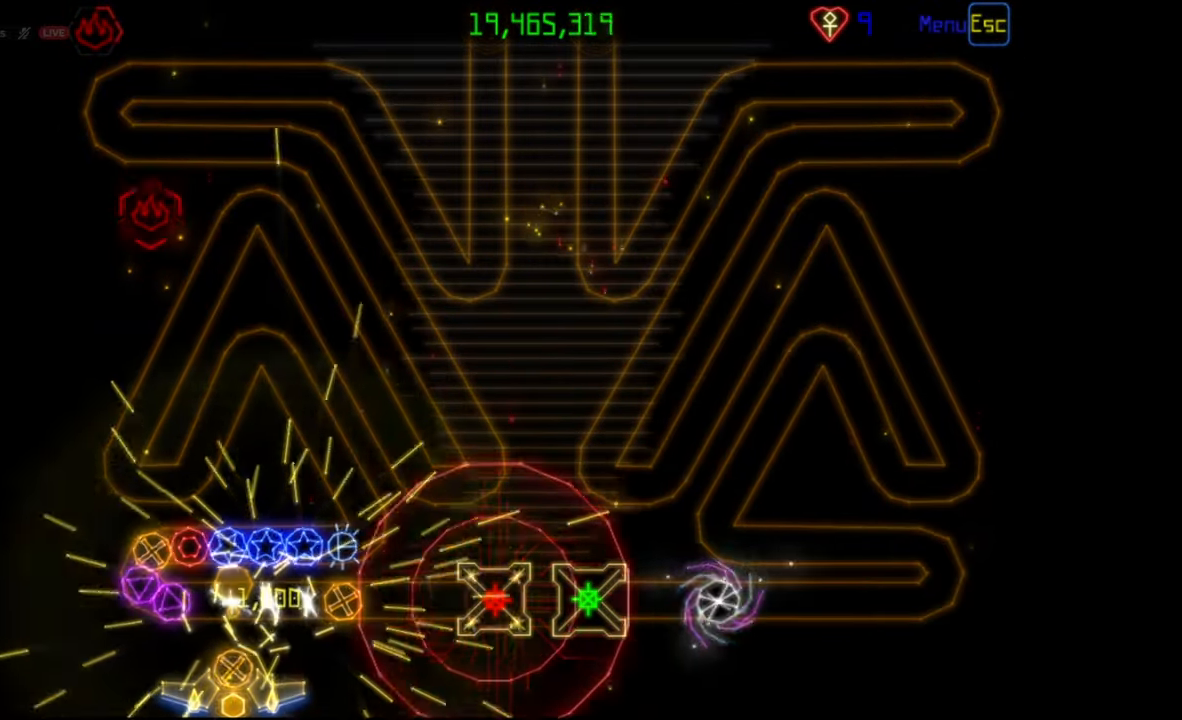
{"keys": [], "mouse": [], "events": [[333, "mouse_left", "down"], [400, "mouse_left", "up"]]}
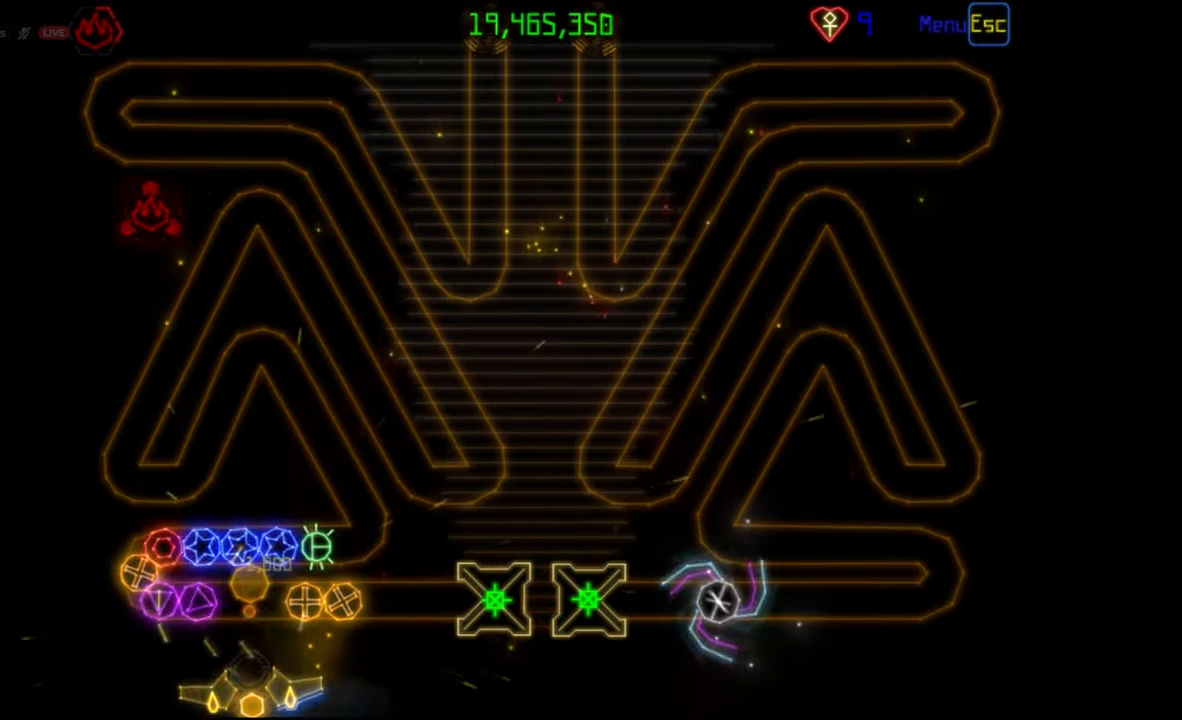
{"keys": [], "mouse": [], "events": []}
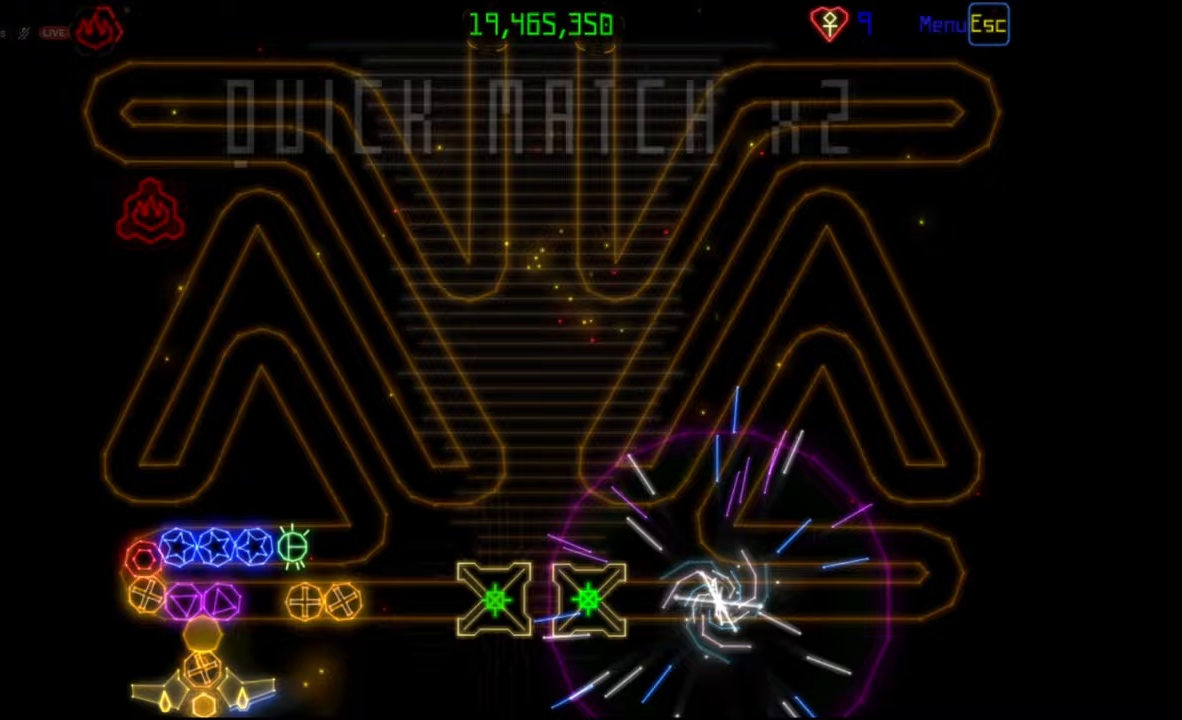
{"keys": [], "mouse": [], "events": [[83, "mouse_left", "down"], [167, "mouse_left", "up"], [417, "mouse_left", "down"], [483, "mouse_left", "up"]]}
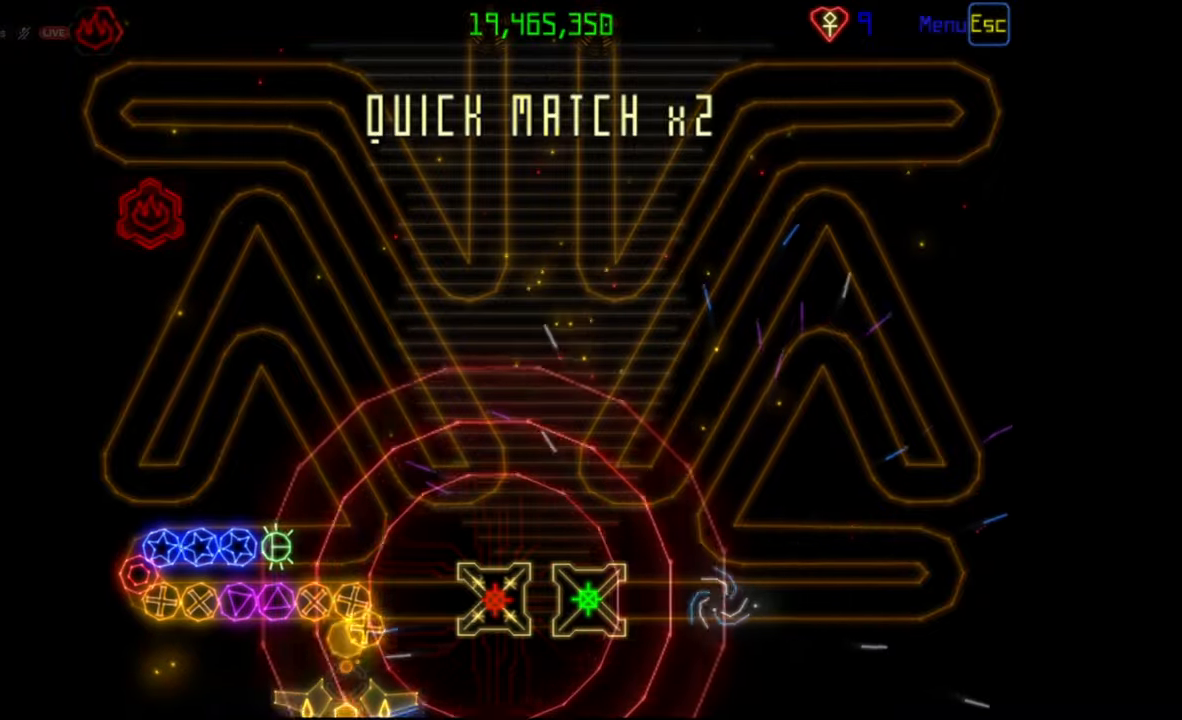
{"keys": [], "mouse": [], "events": [[267, "mouse_left", "down"], [333, "mouse_left", "up"]]}
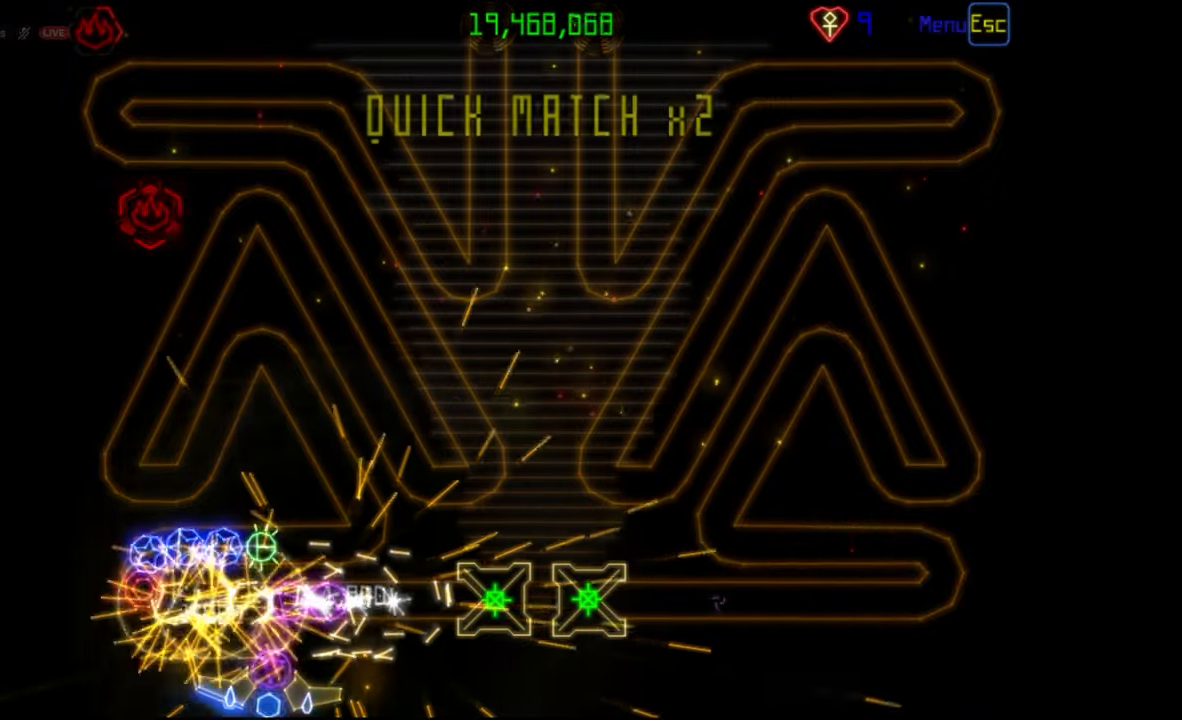
{"keys": [], "mouse": [], "events": [[83, "mouse_left", "down"], [167, "mouse_left", "up"]]}
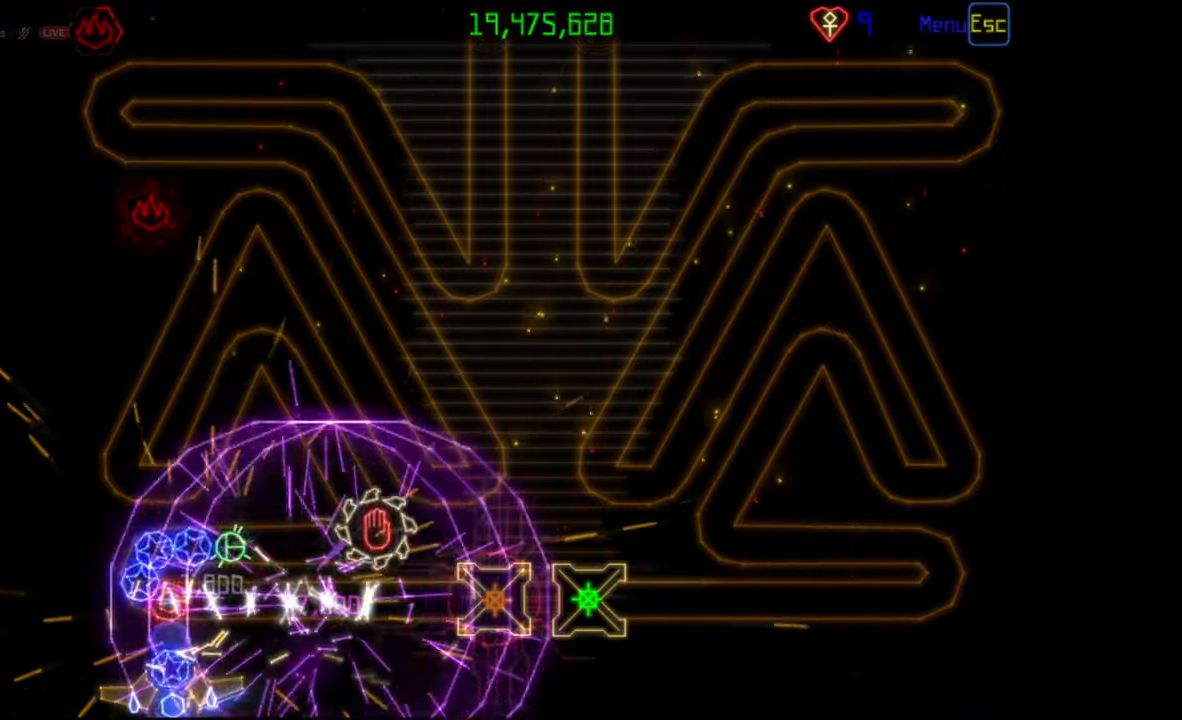
{"keys": [], "mouse": ["left"], "events": [[117, "mouse_left", "down"], [200, "mouse_left", "up"], [467, "mouse_left", "down"]]}
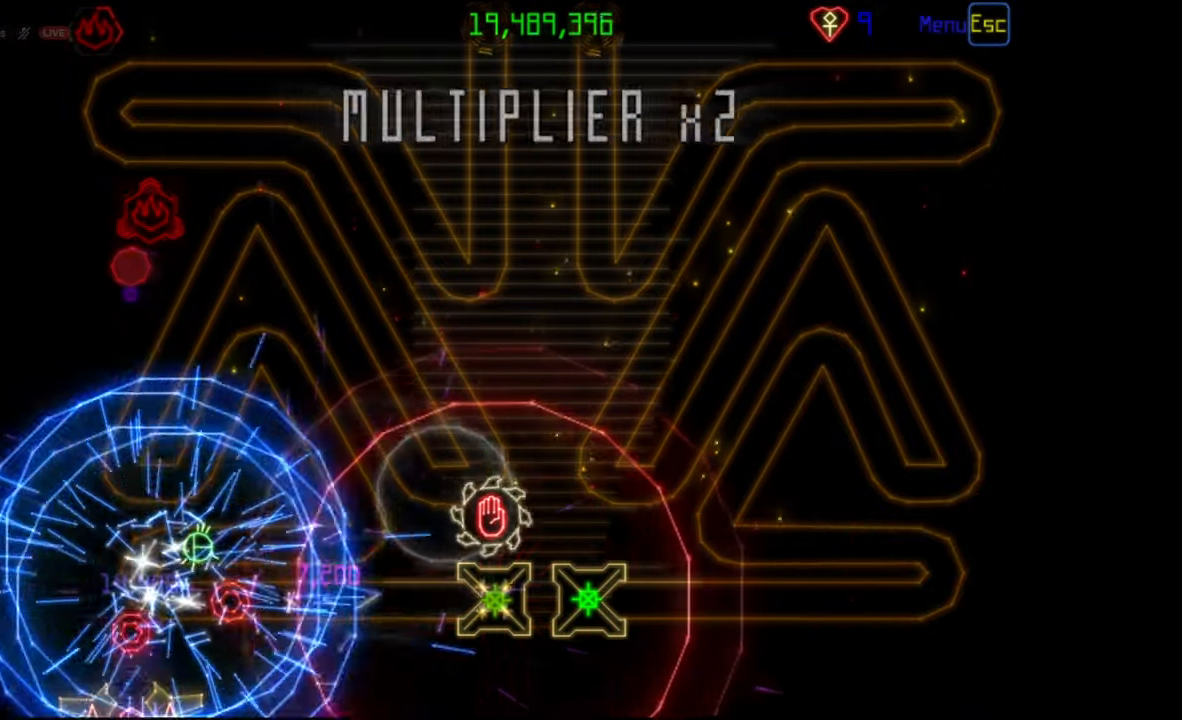
{"keys": [], "mouse": [], "events": [[33, "mouse_left", "up"]]}
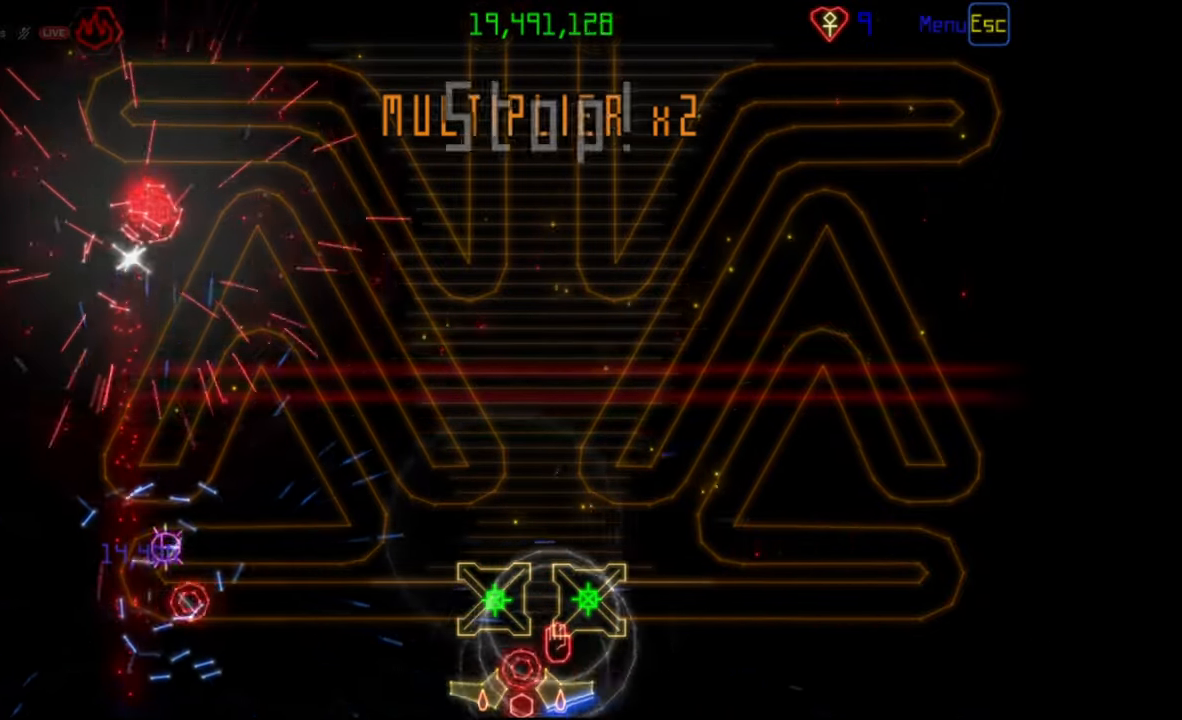
{"keys": [], "mouse": [], "events": [[333, "mouse_left", "down"], [417, "mouse_left", "up"]]}
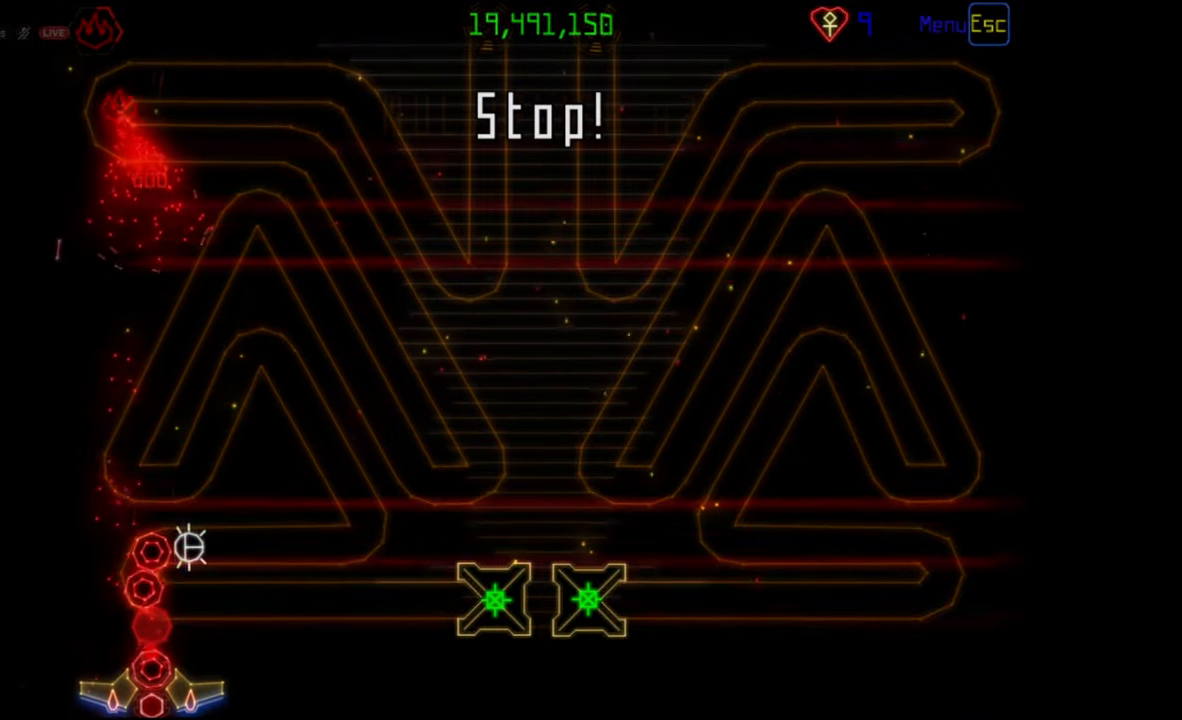
{"keys": [], "mouse": [], "events": [[133, "mouse_left", "down"], [200, "mouse_left", "up"]]}